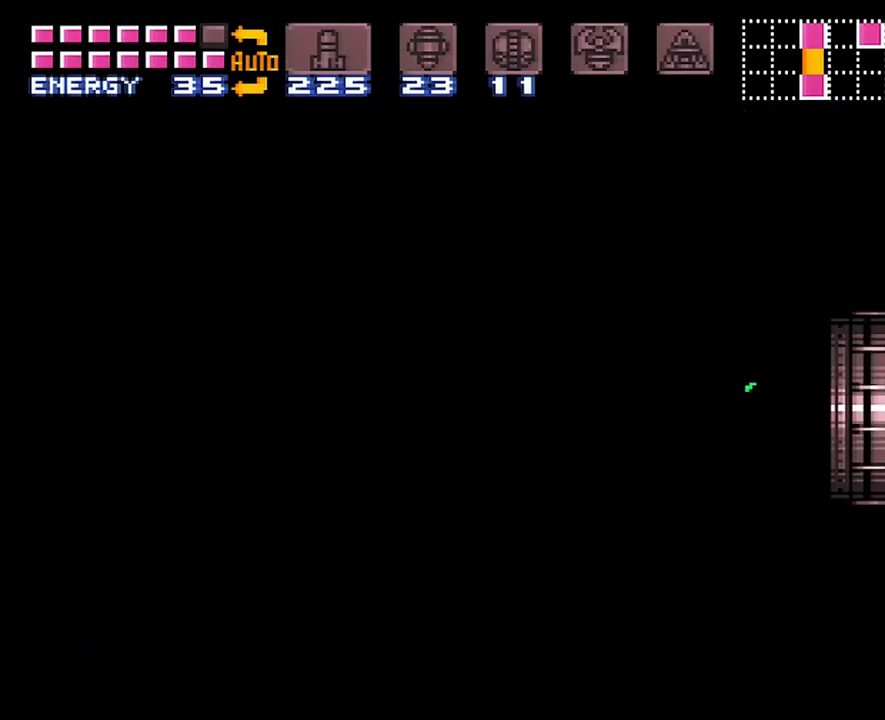
Gameplay with a controller (Nintendo layout); each line is a JSON object with the inputs held at the frame after it. "events" lists button and stick changes between this image and that frame as [ms after this image, input, new state], when the widget could be followed in between. Not read: L3 R3.
{"buttons": ["A"], "events": []}
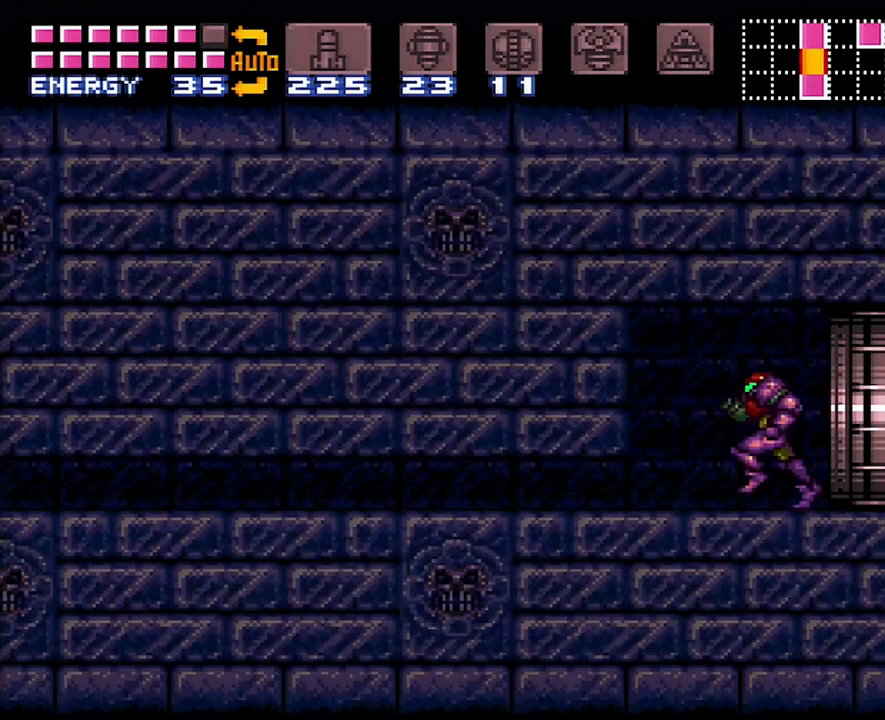
{"buttons": ["A"], "events": [[167, "DPAD_DOWN", "down"], [250, "DPAD_DOWN", "up"], [317, "X", "down"], [383, "DPAD_DOWN", "down"], [417, "X", "up"], [450, "DPAD_DOWN", "up"]]}
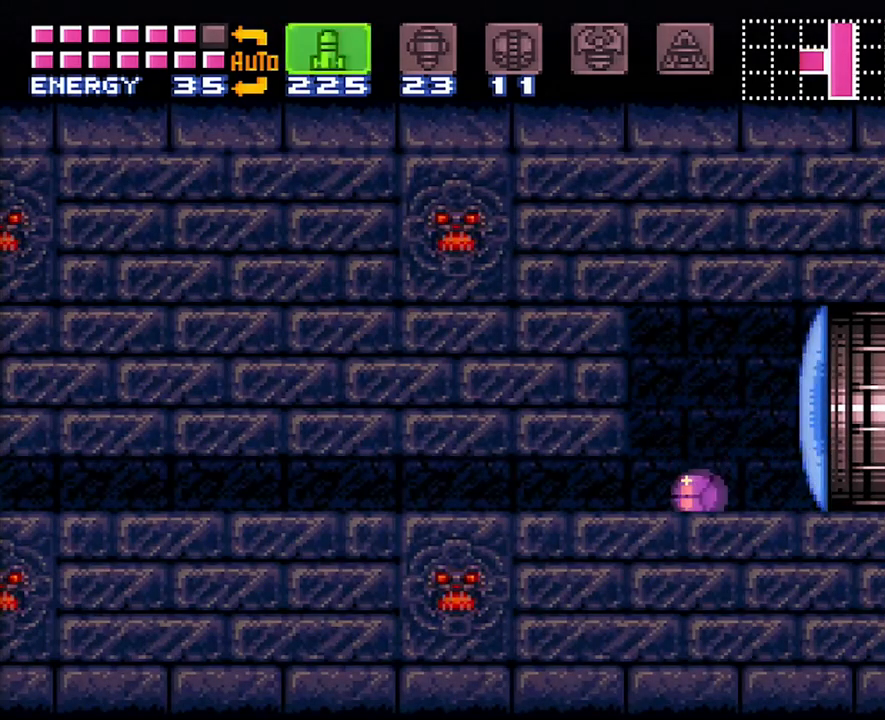
{"buttons": ["A", "DPAD_LEFT"], "events": [[17, "X", "down"], [67, "X", "up"], [100, "DPAD_LEFT", "down"]]}
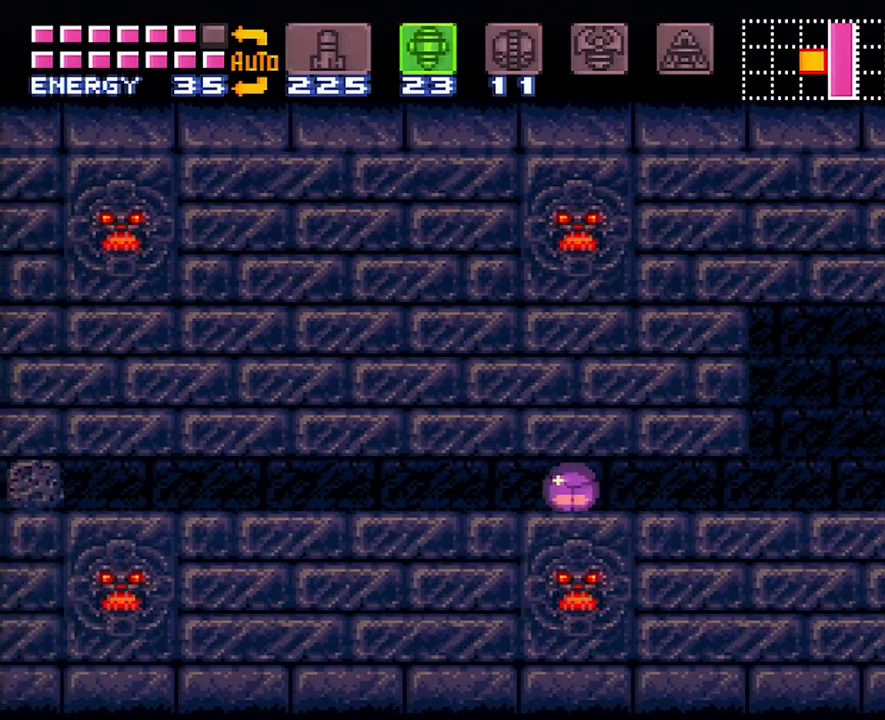
{"buttons": ["A", "DPAD_LEFT"], "events": []}
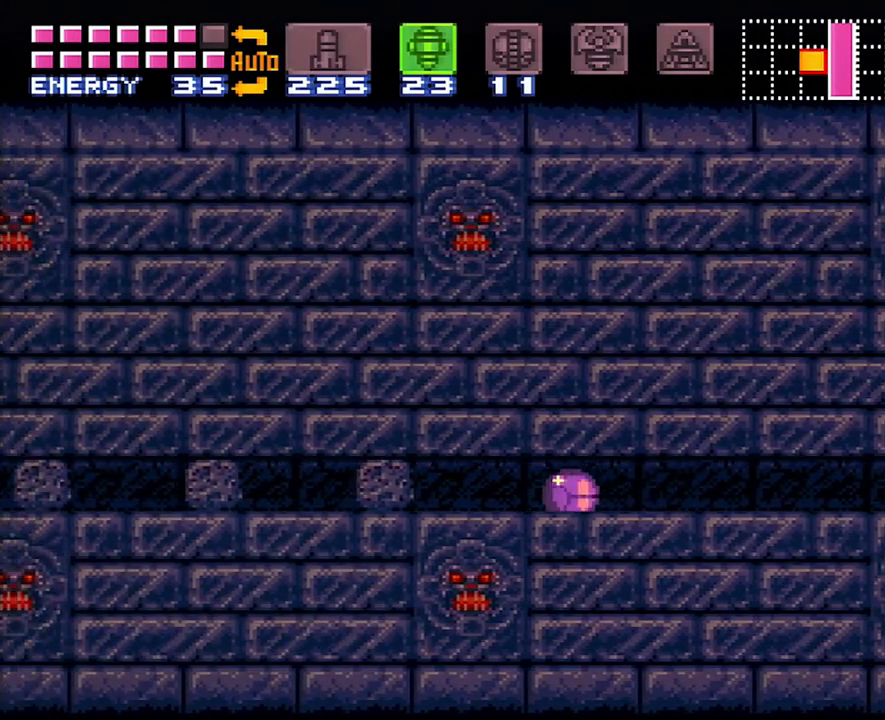
{"buttons": ["A"], "events": [[33, "DPAD_LEFT", "up"], [100, "X", "down"], [233, "X", "up"], [350, "Y", "down"], [500, "Y", "up"]]}
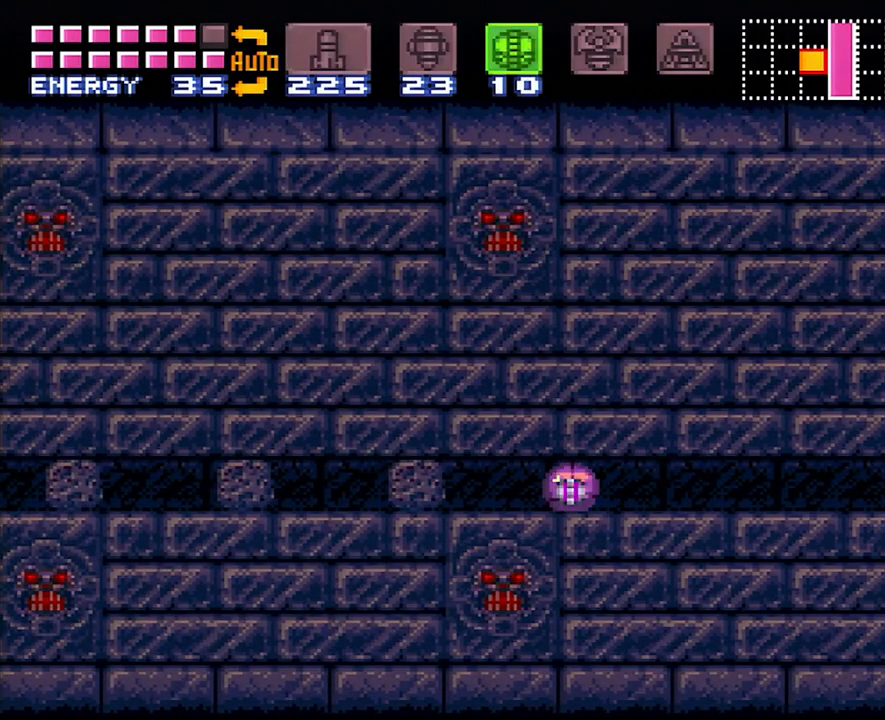
{"buttons": ["A"], "events": [[200, "DPAD_RIGHT", "down"], [417, "DPAD_RIGHT", "up"]]}
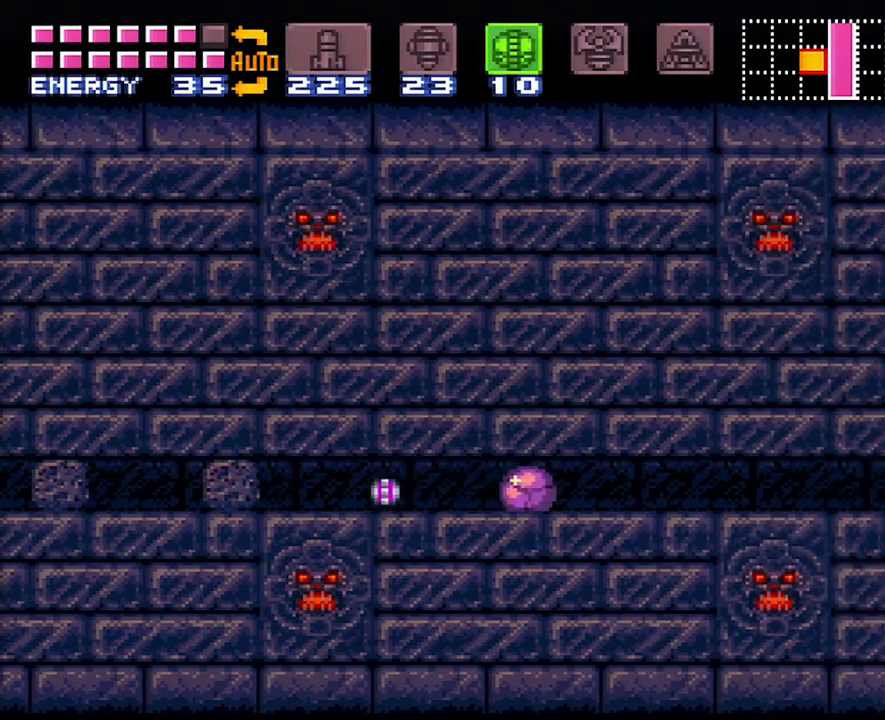
{"buttons": ["A", "DPAD_LEFT"], "events": [[100, "DPAD_LEFT", "down"]]}
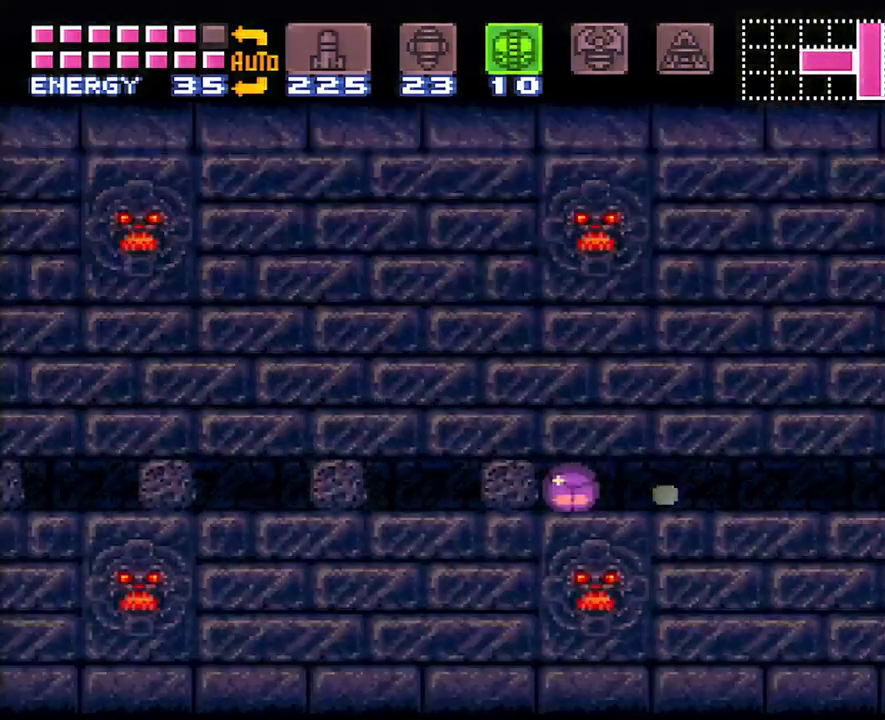
{"buttons": ["A", "DPAD_LEFT"], "events": []}
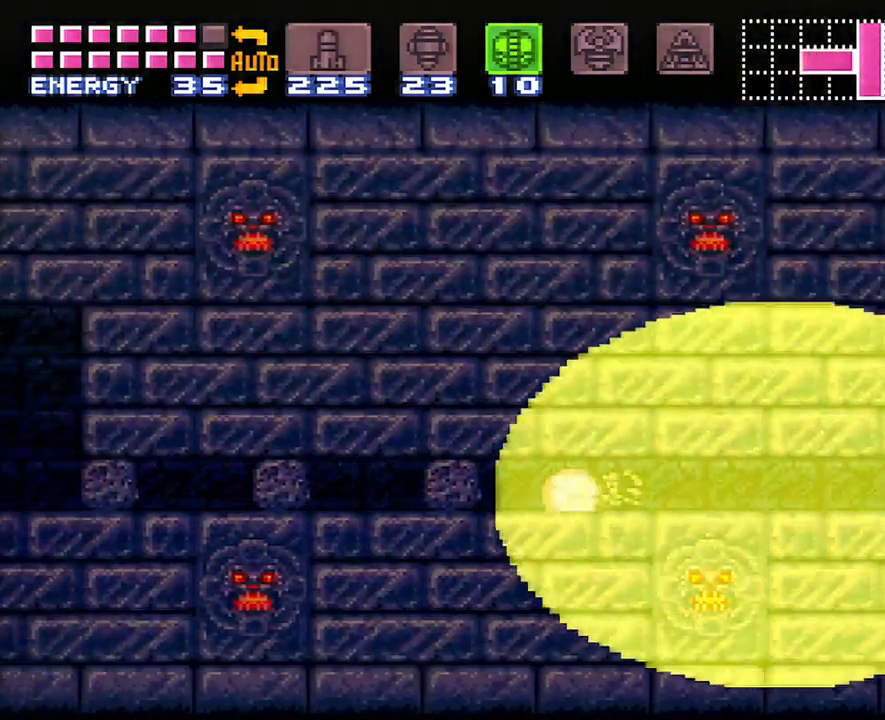
{"buttons": ["A", "DPAD_LEFT"], "events": []}
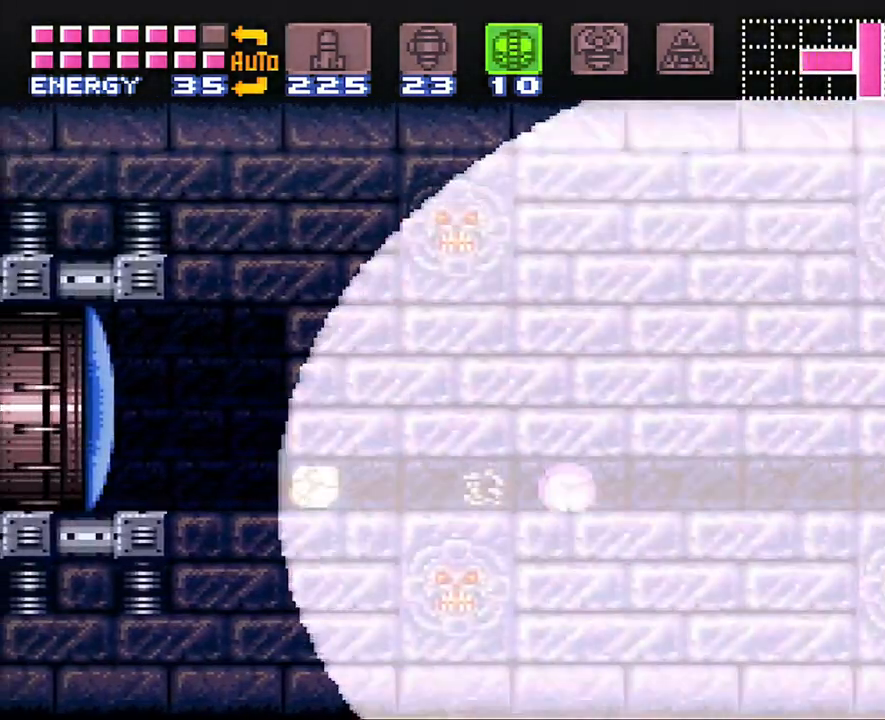
{"buttons": ["A", "DPAD_LEFT"], "events": []}
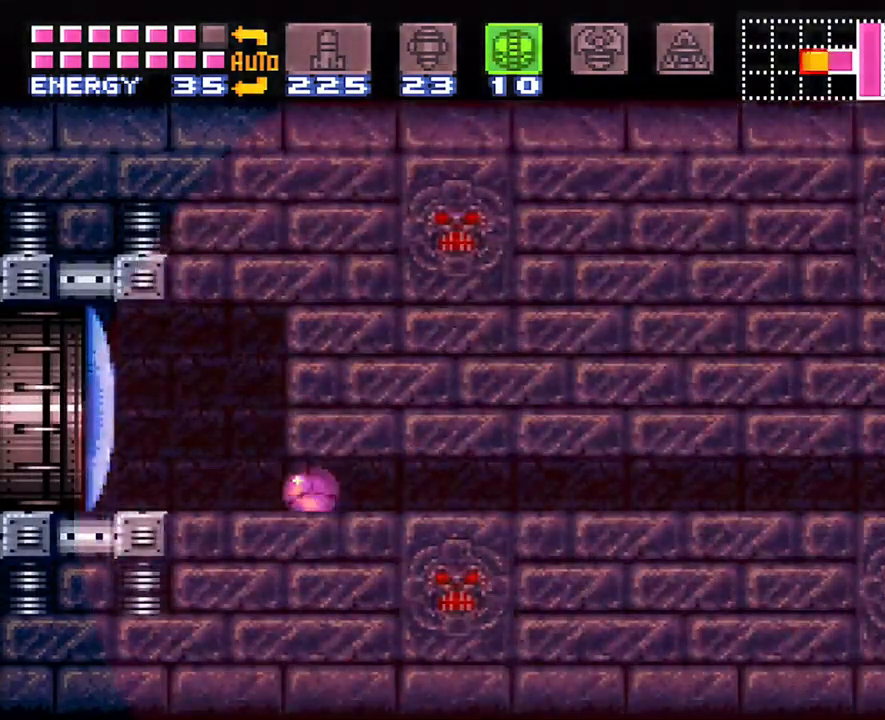
{"buttons": ["A"], "events": [[133, "DPAD_UP", "down"], [167, "DPAD_LEFT", "up"], [350, "DPAD_UP", "up"], [350, "Y", "down"], [483, "Y", "up"]]}
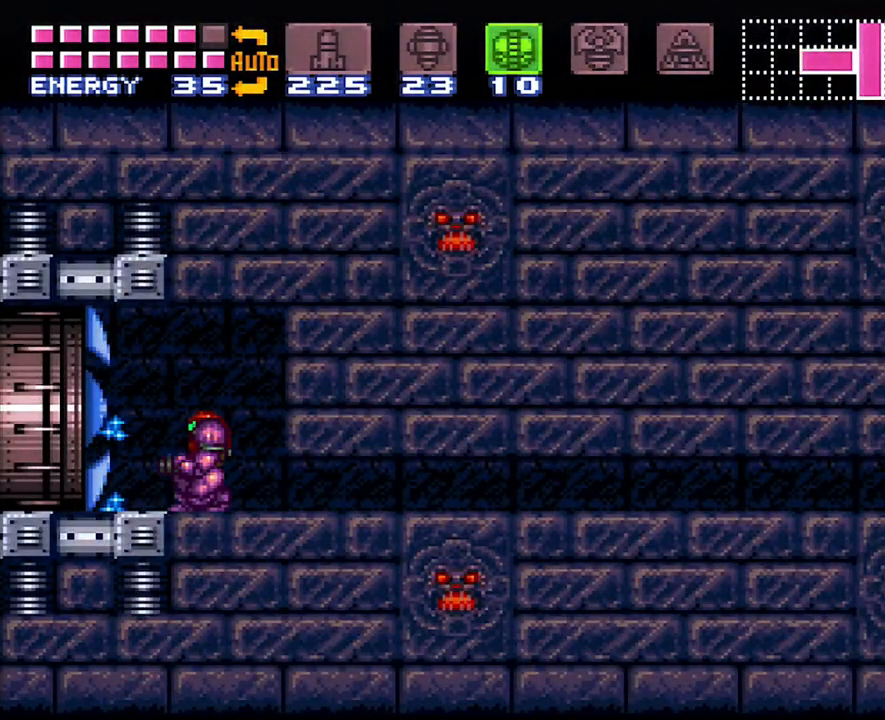
{"buttons": ["A", "DPAD_LEFT"], "events": [[50, "DPAD_LEFT", "down"], [283, "X", "down"], [383, "X", "up"]]}
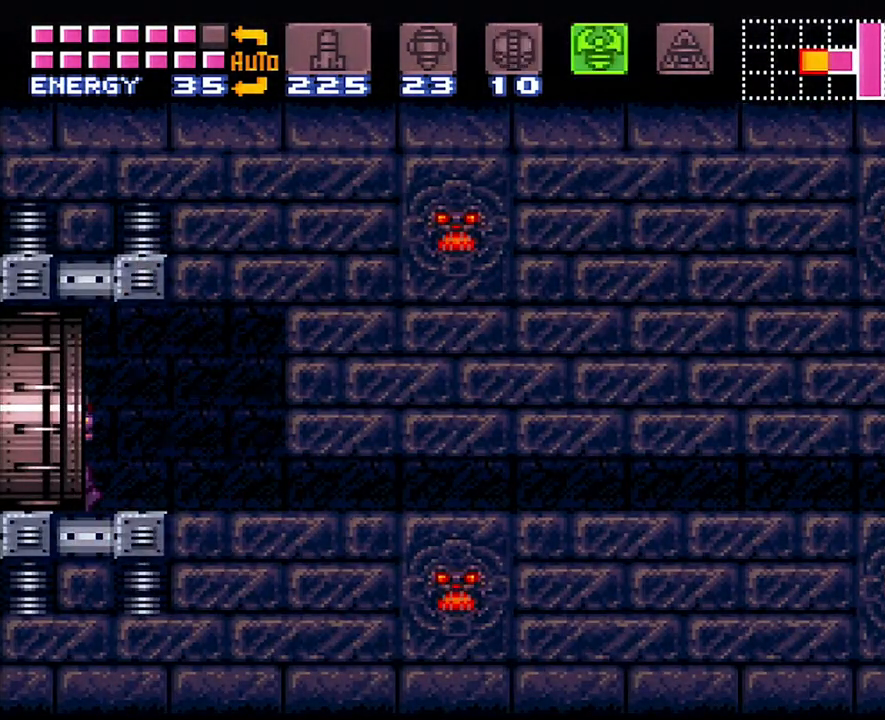
{"buttons": ["A", "DPAD_LEFT"], "events": []}
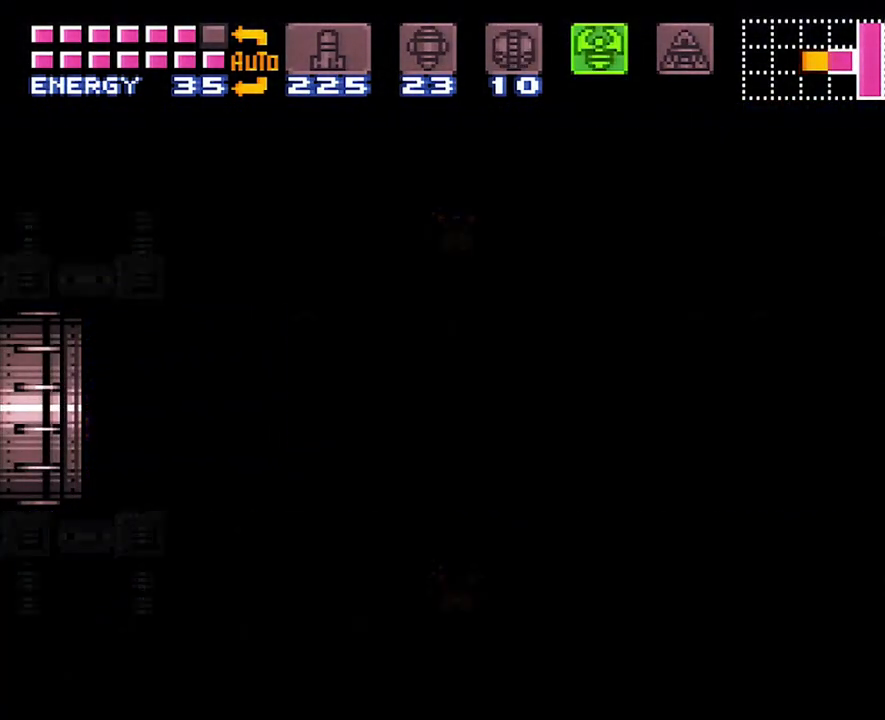
{"buttons": ["A", "DPAD_LEFT"], "events": []}
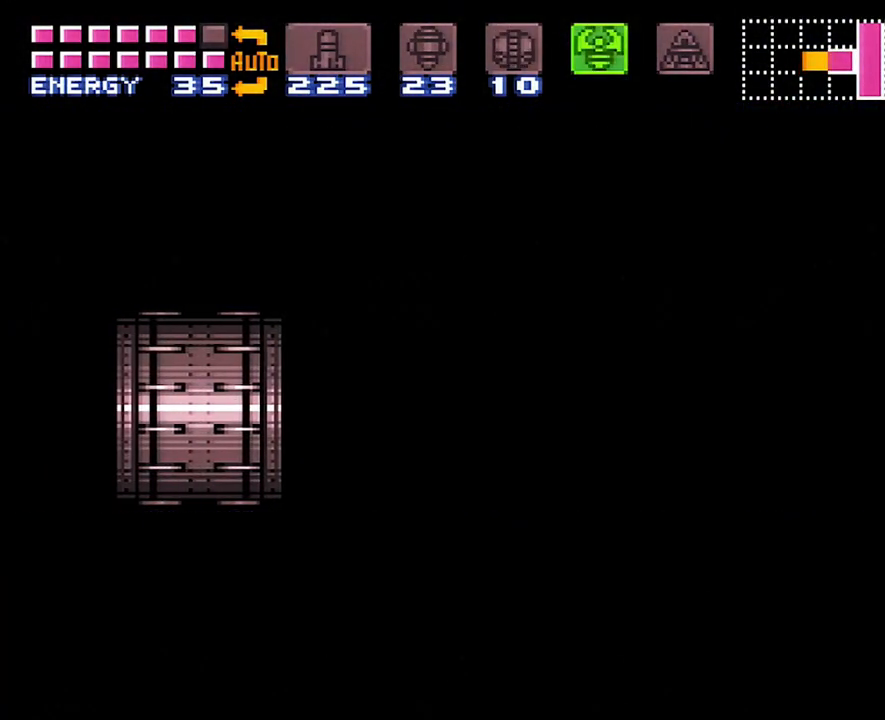
{"buttons": ["A", "DPAD_LEFT"], "events": []}
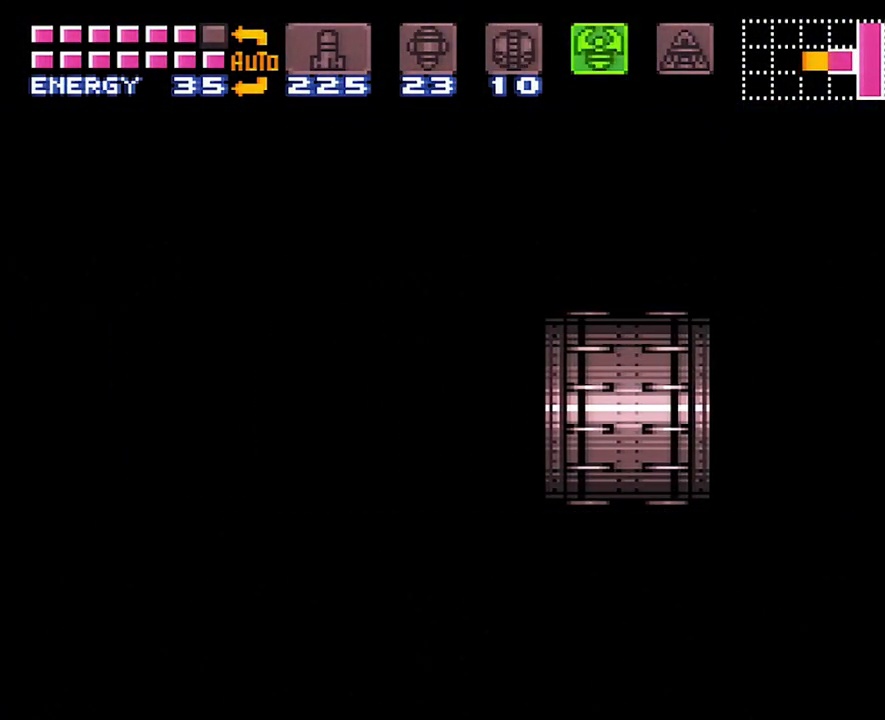
{"buttons": ["A", "DPAD_LEFT"], "events": []}
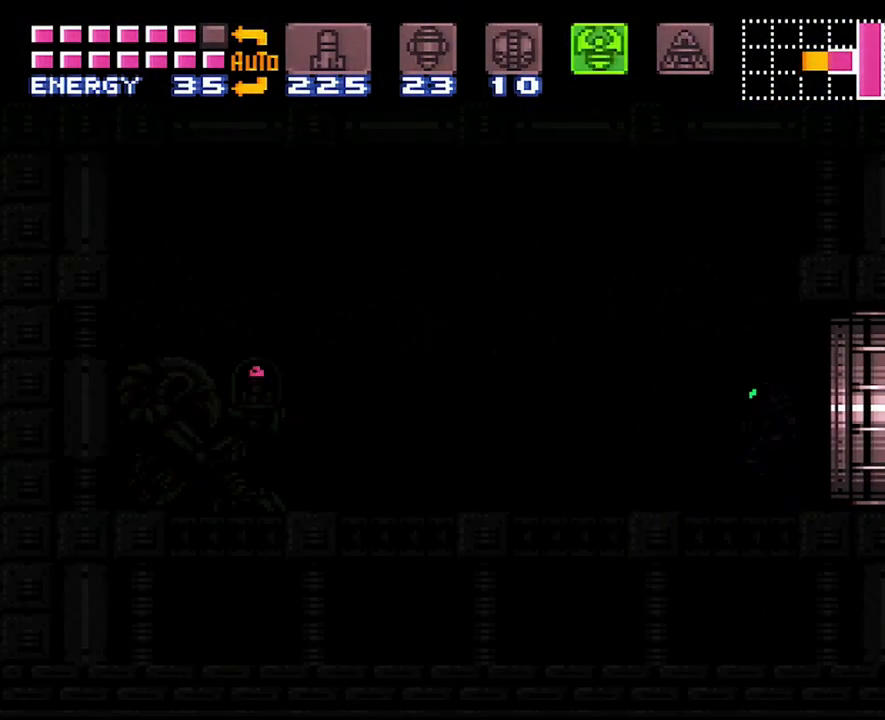
{"buttons": ["A", "DPAD_LEFT"], "events": []}
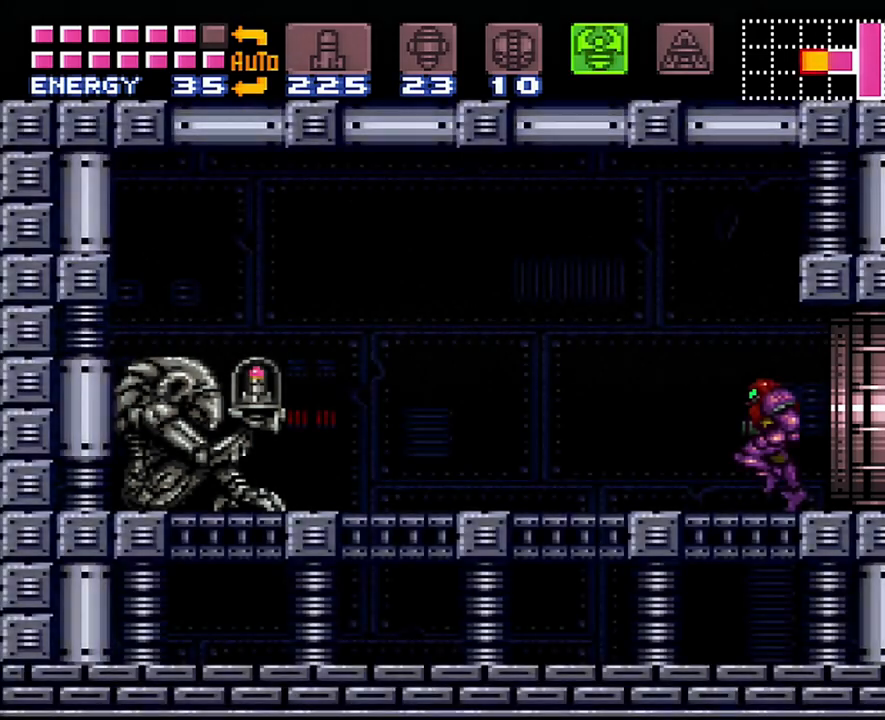
{"buttons": ["A", "DPAD_LEFT"], "events": []}
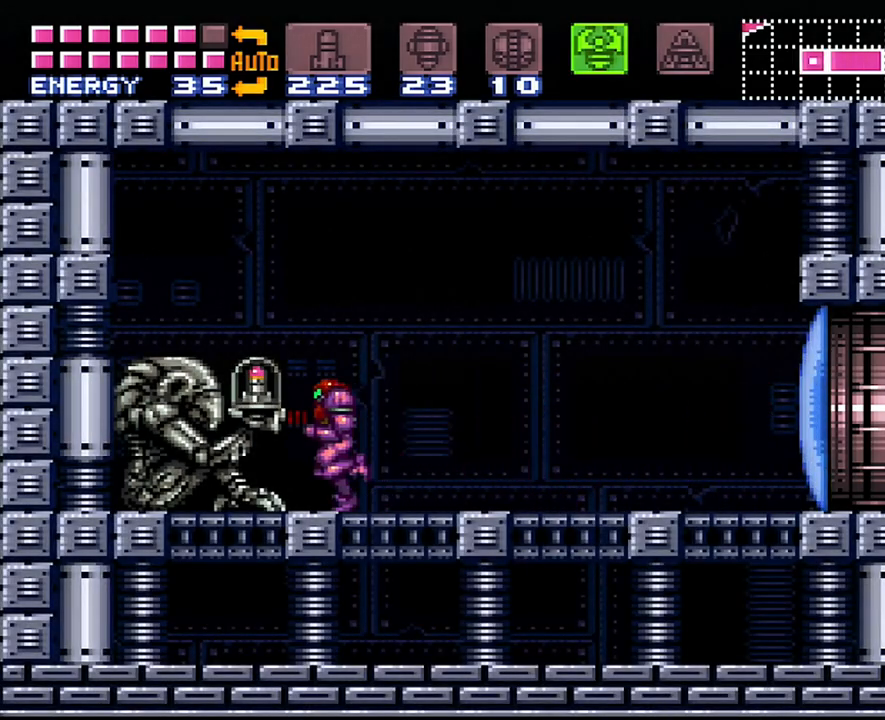
{"buttons": ["A", "DPAD_LEFT"], "events": []}
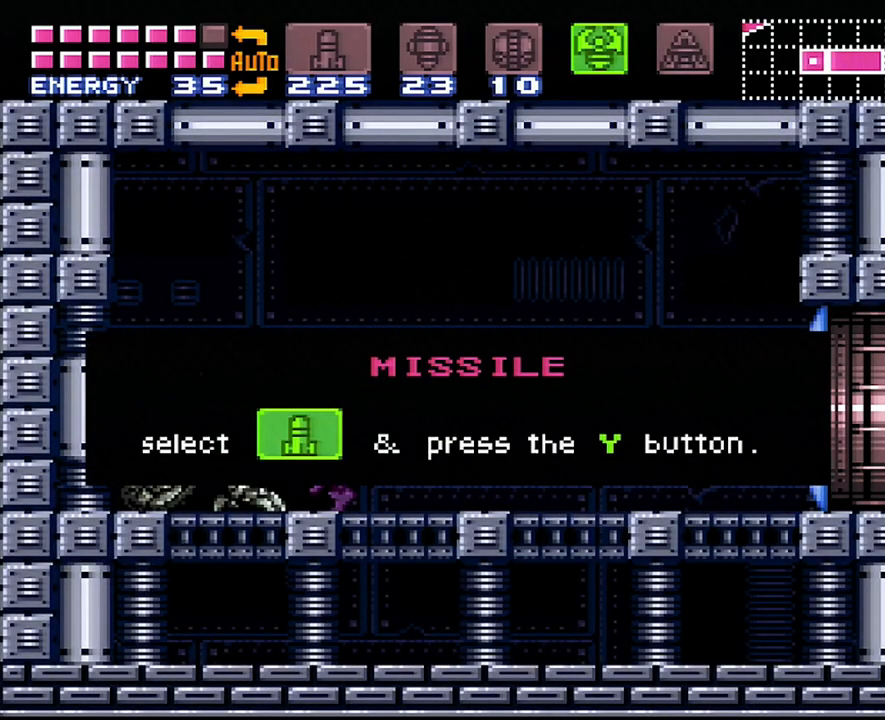
{"buttons": ["A", "DPAD_LEFT"], "events": []}
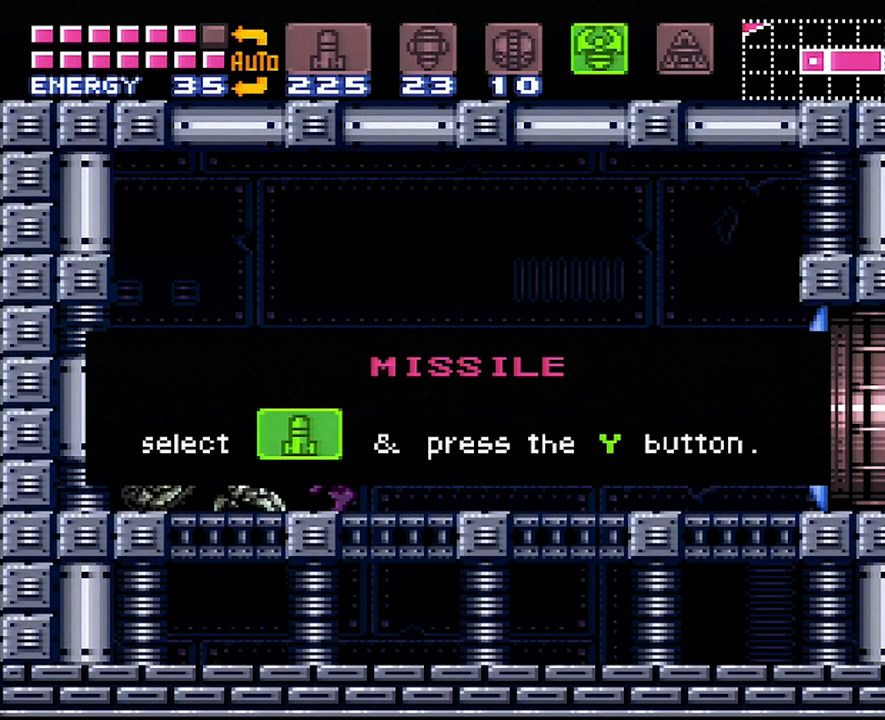
{"buttons": ["A", "DPAD_LEFT"], "events": []}
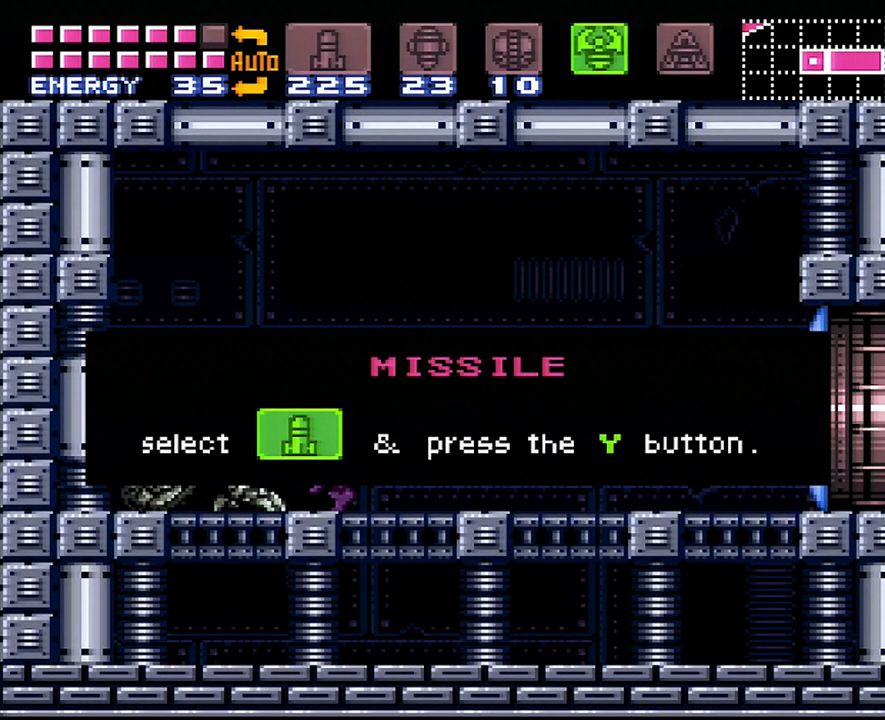
{"buttons": ["A", "DPAD_LEFT"], "events": []}
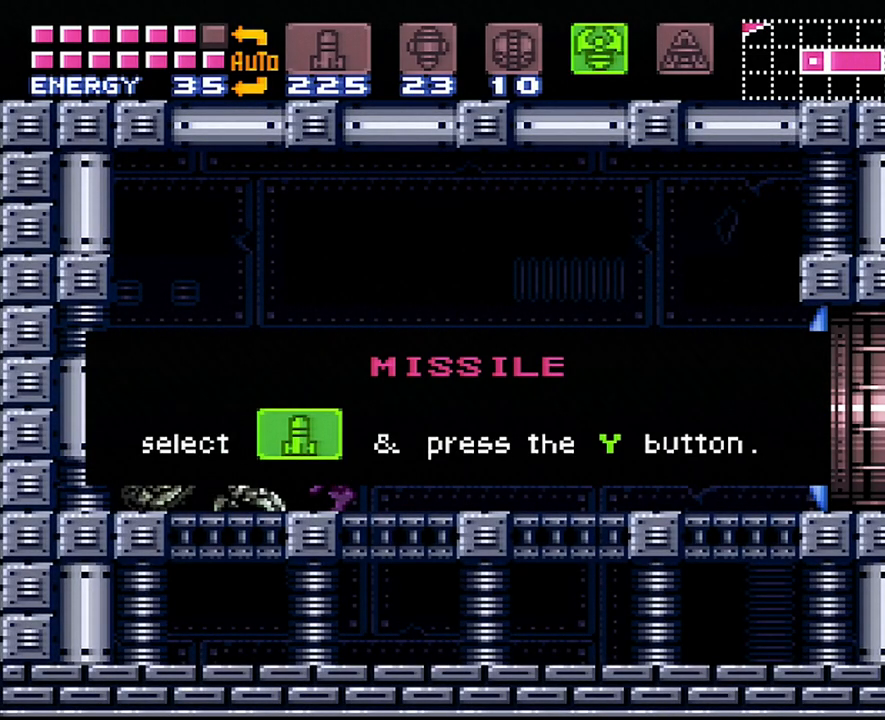
{"buttons": ["A", "DPAD_LEFT"], "events": []}
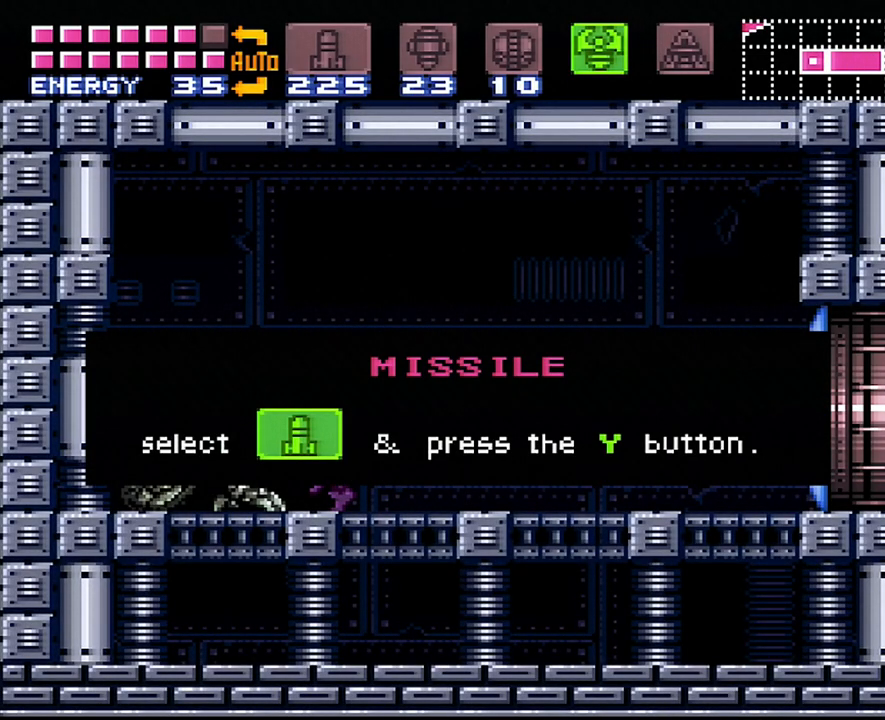
{"buttons": ["A", "DPAD_LEFT"], "events": []}
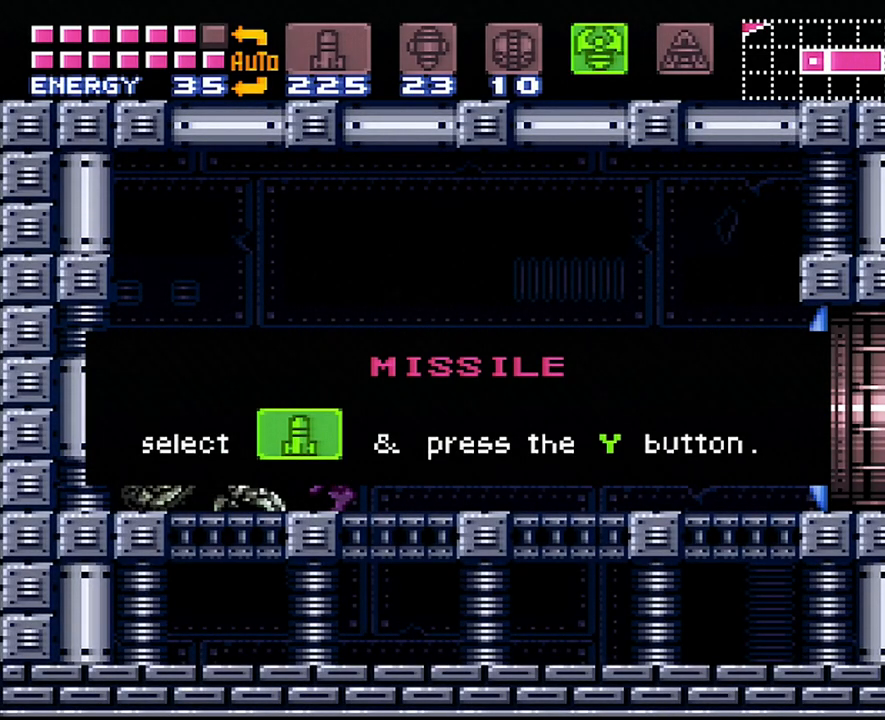
{"buttons": ["A", "DPAD_LEFT"], "events": []}
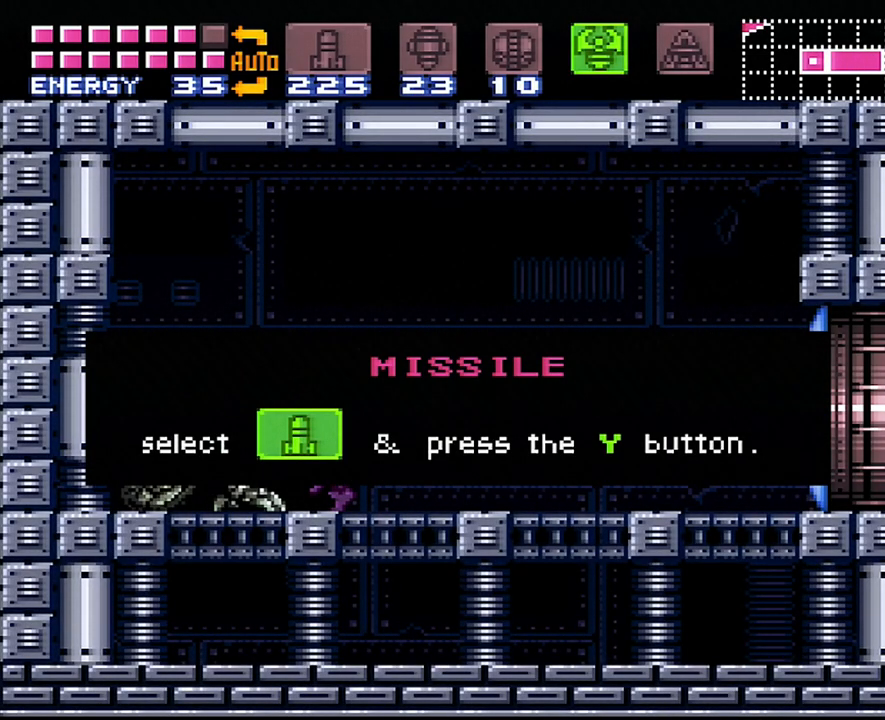
{"buttons": ["A", "DPAD_LEFT"], "events": []}
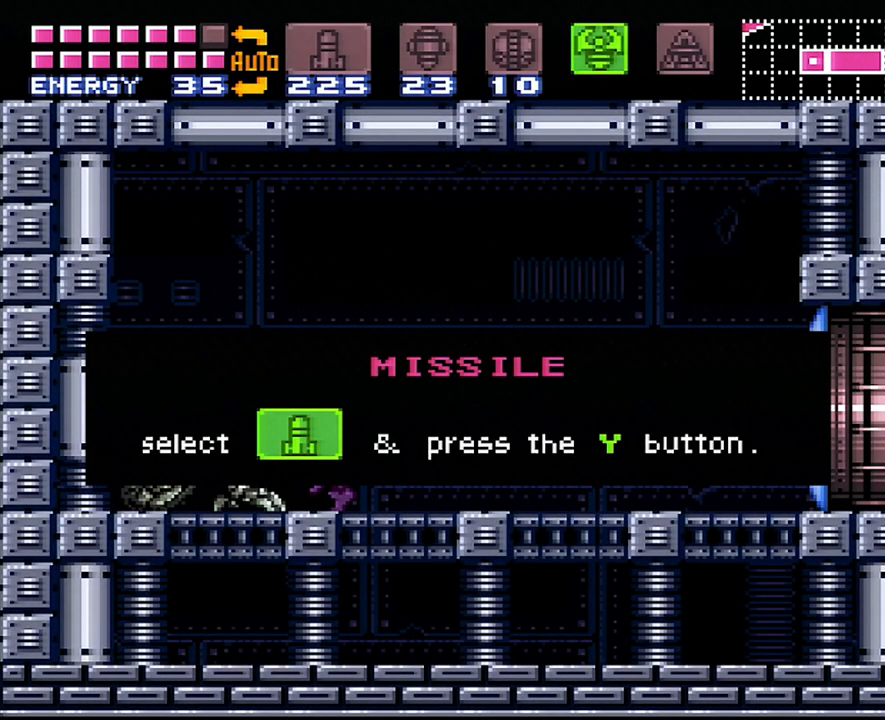
{"buttons": ["A", "DPAD_LEFT"], "events": []}
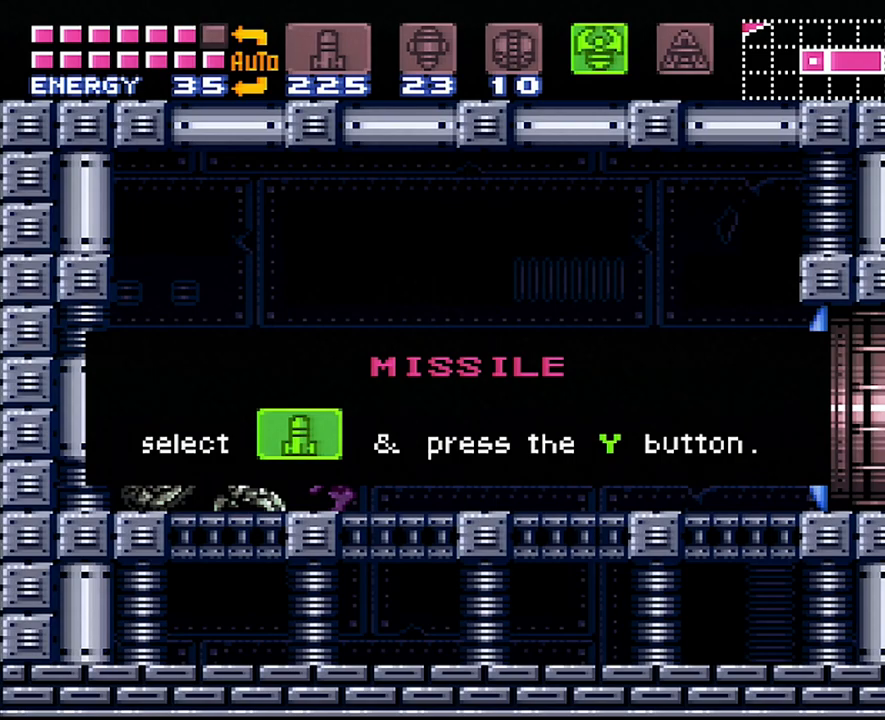
{"buttons": ["A", "DPAD_LEFT"], "events": []}